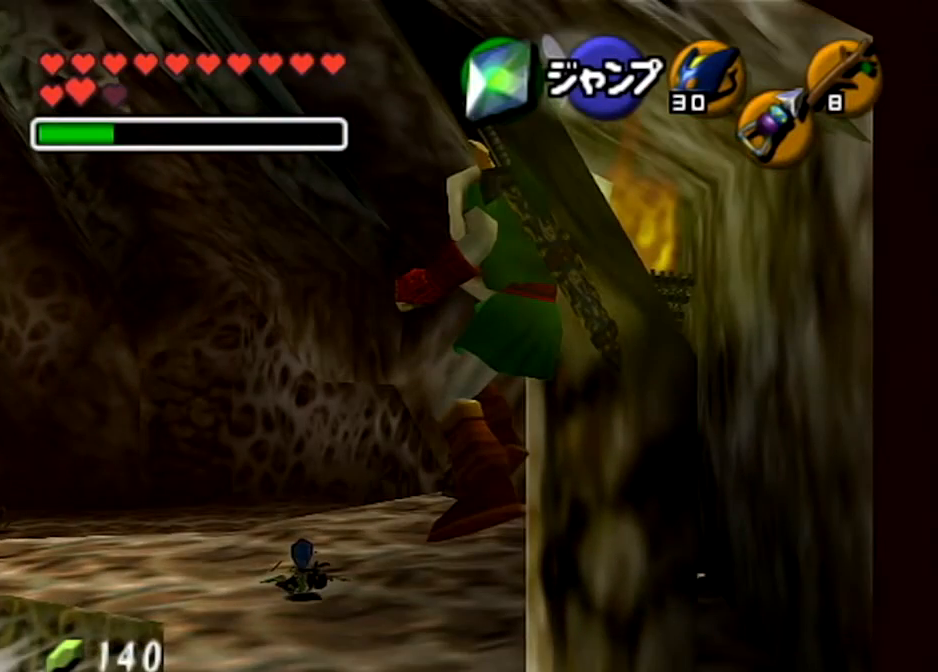
Gameplay with a controller (Nintendo layout); each line is a JSON object with the inputs held at the frame after it. "events" lists button and stick changes between this image and that frame as [ms after this image, input, new state], when the widget could be followed in between. Not read: L3 R3.
{"buttons": ["R1"], "left_stick": "center", "right_stick": "center", "events": []}
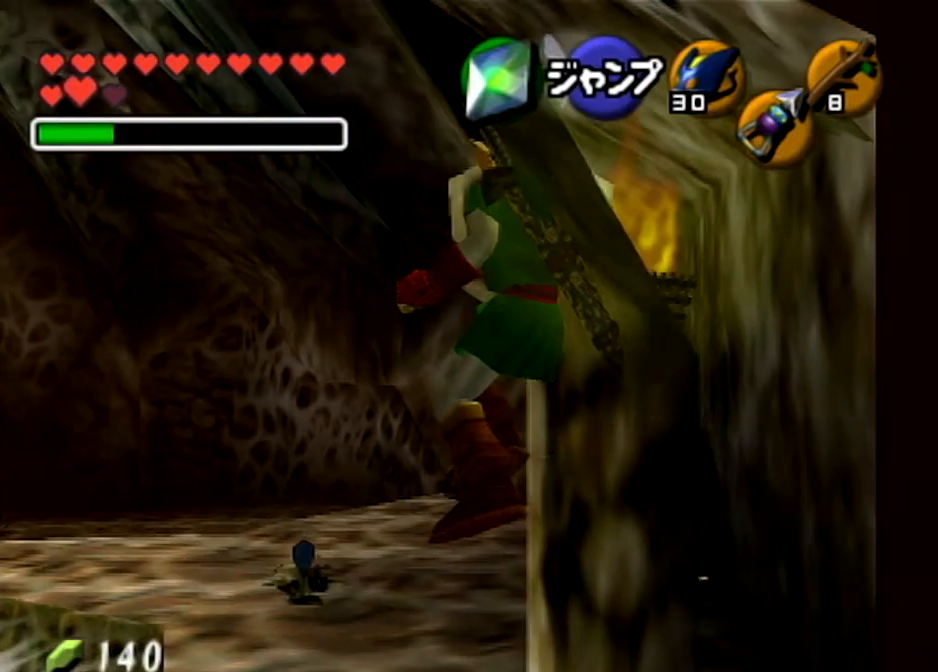
{"buttons": ["R1"], "left_stick": "center", "right_stick": "center", "events": []}
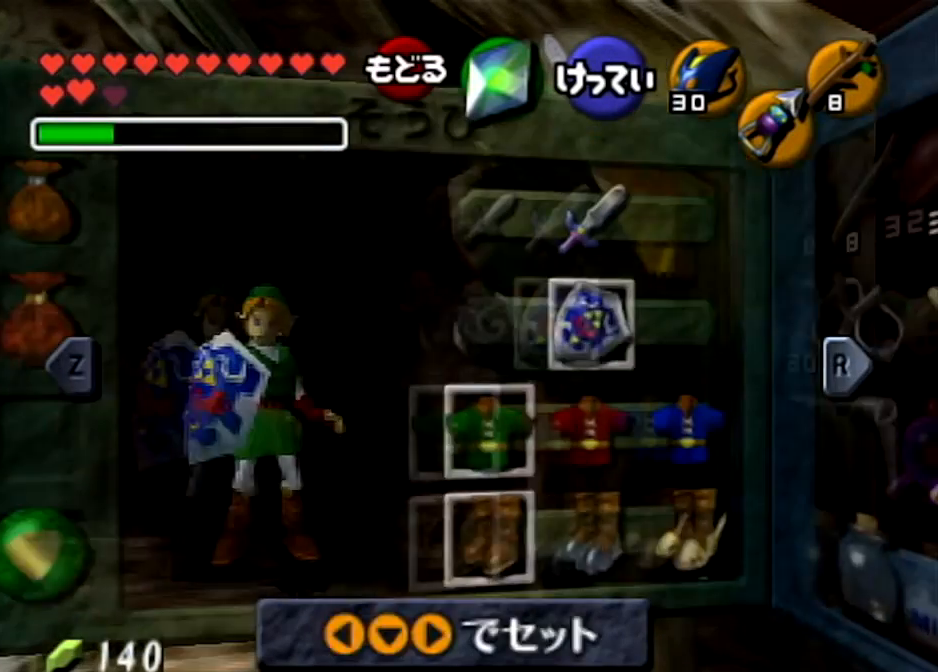
{"buttons": ["A", "R1"], "left_stick": "right", "right_stick": "center", "events": [[233, "left_stick", "right"], [400, "left_stick", "center"], [467, "A", "down"], [467, "left_stick", "right"]]}
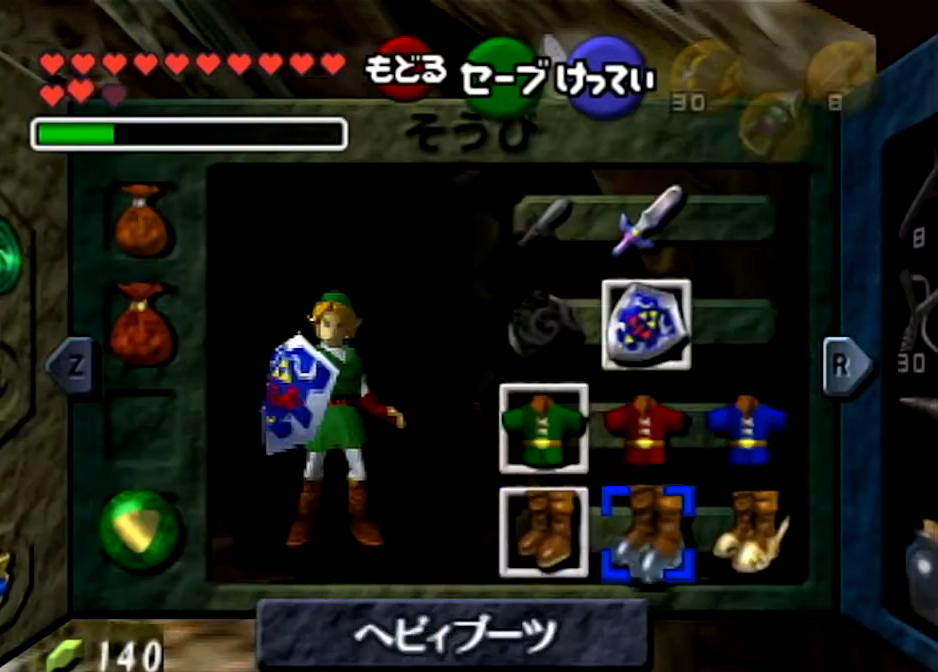
{"buttons": ["R1"], "left_stick": "center", "right_stick": "center", "events": [[100, "left_stick", "center"], [134, "A", "up"]]}
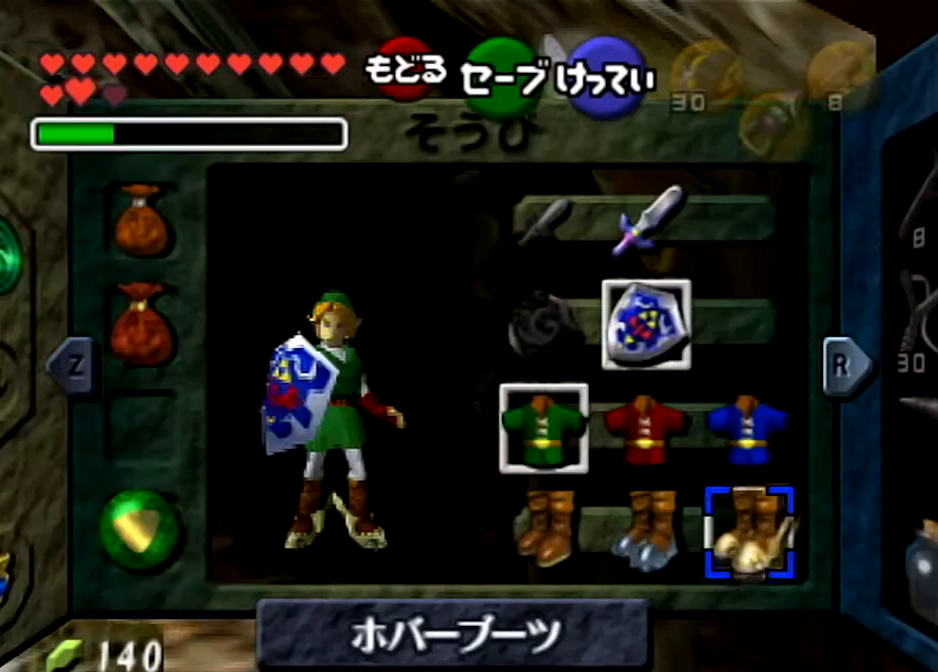
{"buttons": ["R1"], "left_stick": "center", "right_stick": "center", "events": []}
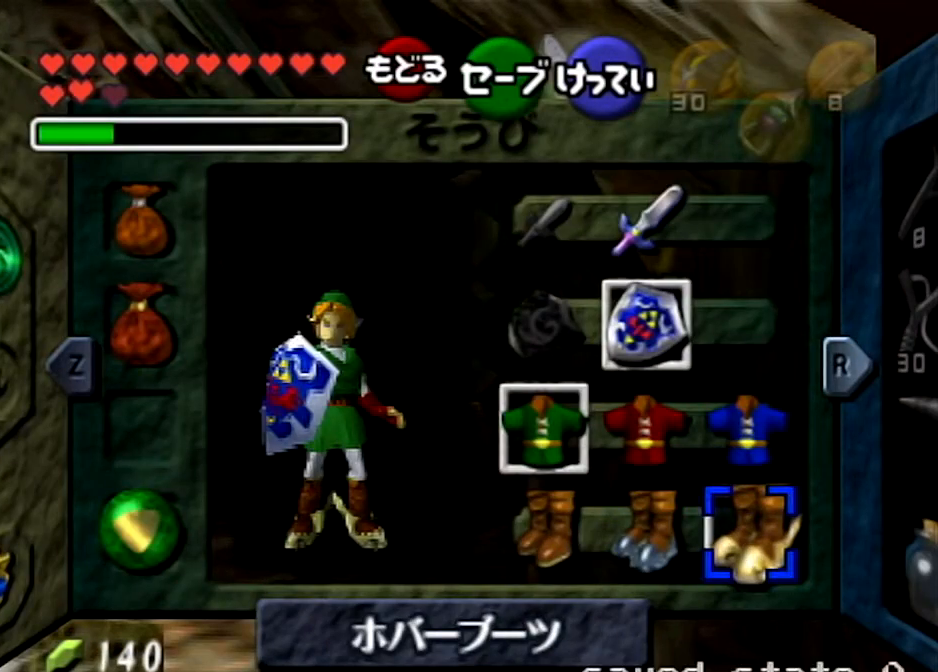
{"buttons": ["R1"], "left_stick": "center", "right_stick": "center", "events": []}
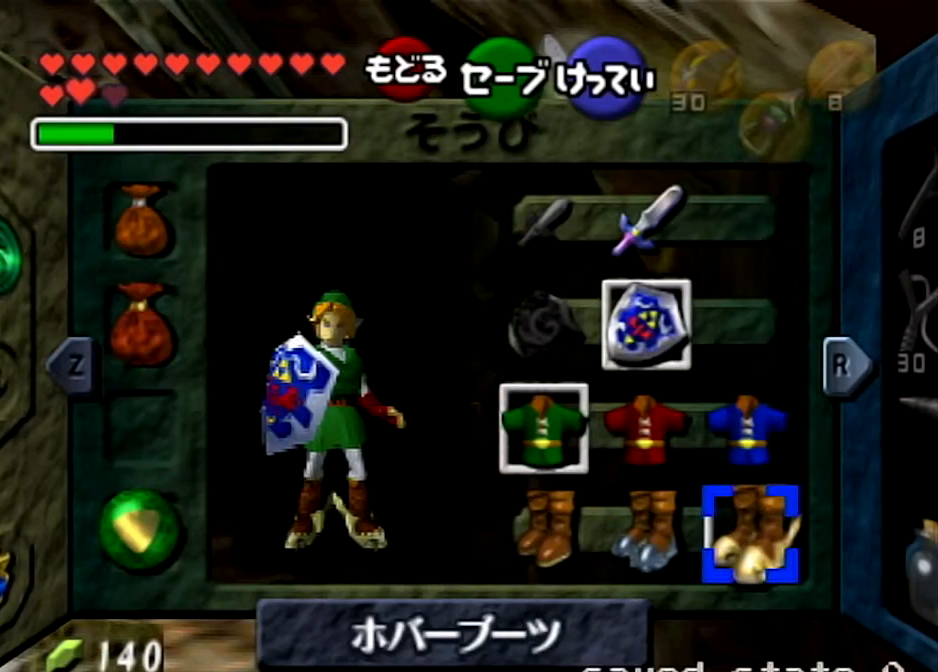
{"buttons": ["R1", "START"], "left_stick": "down-left", "right_stick": "center", "events": [[400, "left_stick", "down-left"], [467, "START", "down"]]}